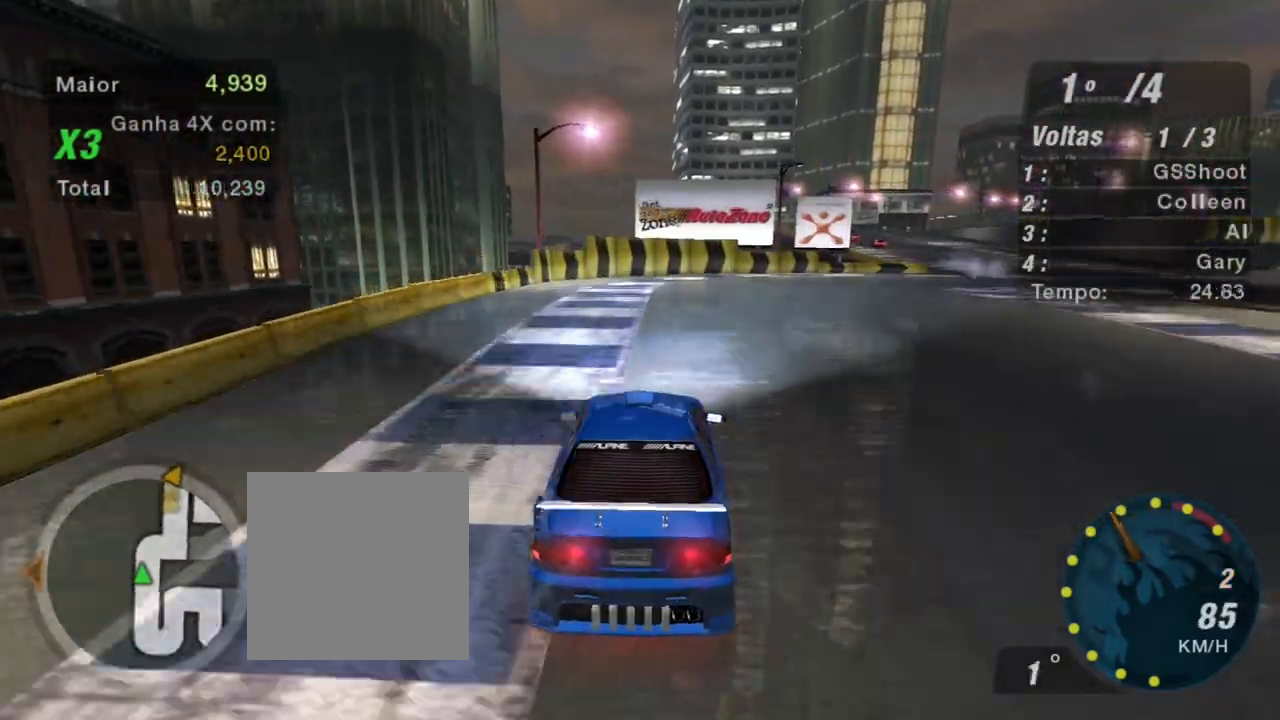
Gameplay with a controller (Xbox layout); each line is a JSON object with the inputs held at the frame after it. "events" lists button and stick changes between this image and that frame as [ms after this image, input, new state], when the widget could be followed in between. Not read: L3.
{"buttons": ["R2"], "left_stick": "center", "right_stick": "center", "events": [[67, "B", "down"], [200, "B", "up"], [501, "left_stick", "center"]]}
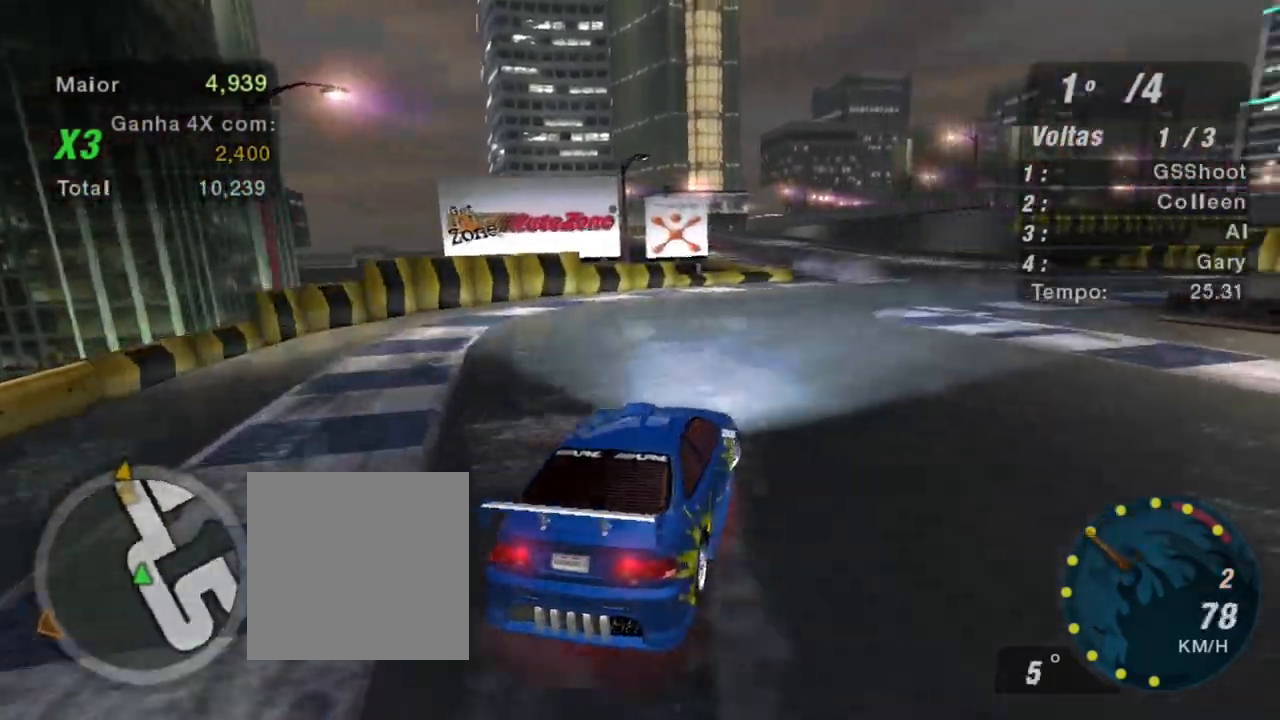
{"buttons": ["R2"], "left_stick": "center", "right_stick": "center", "events": []}
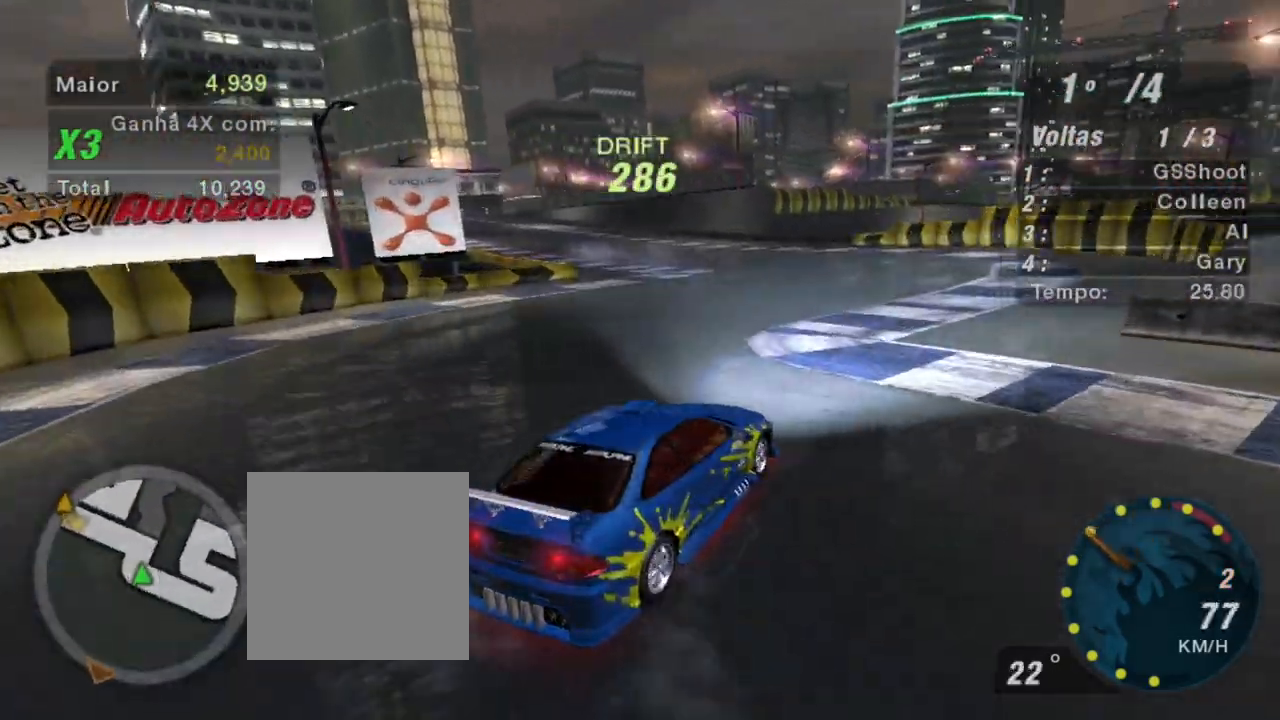
{"buttons": ["R2"], "left_stick": "left", "right_stick": "center", "events": [[33, "left_stick", "left"]]}
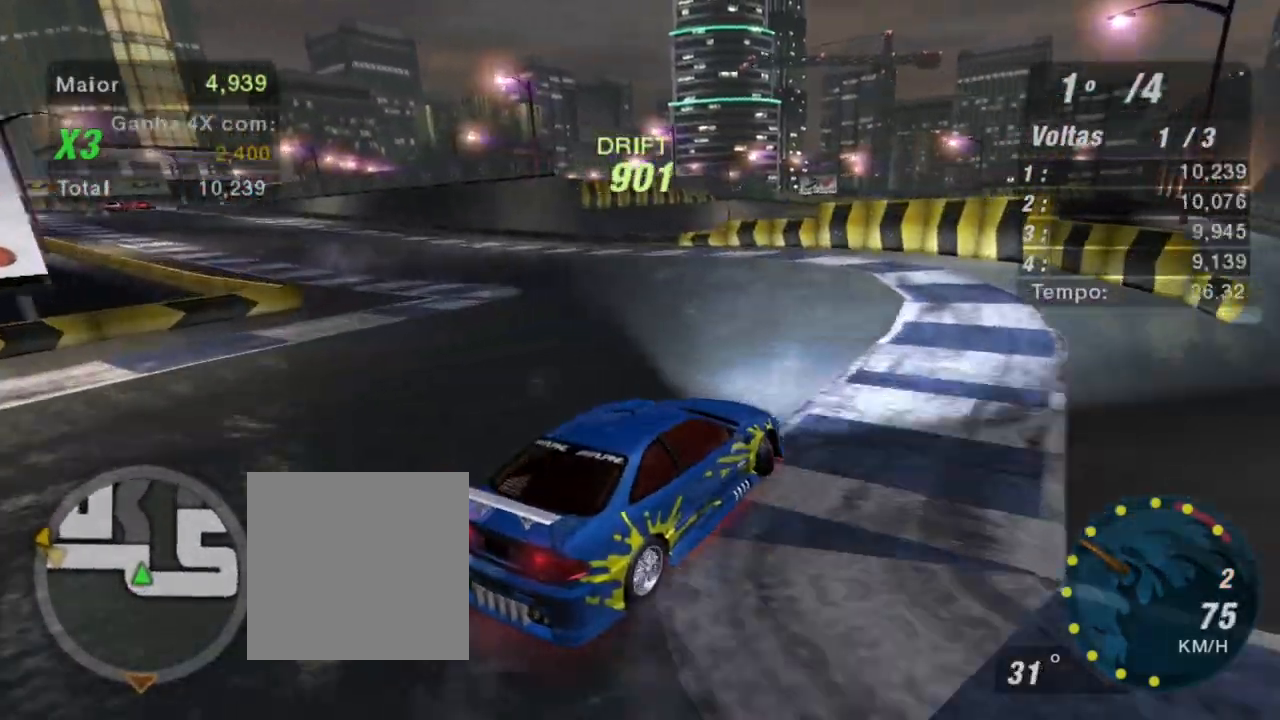
{"buttons": ["R2"], "left_stick": "left", "right_stick": "center", "events": []}
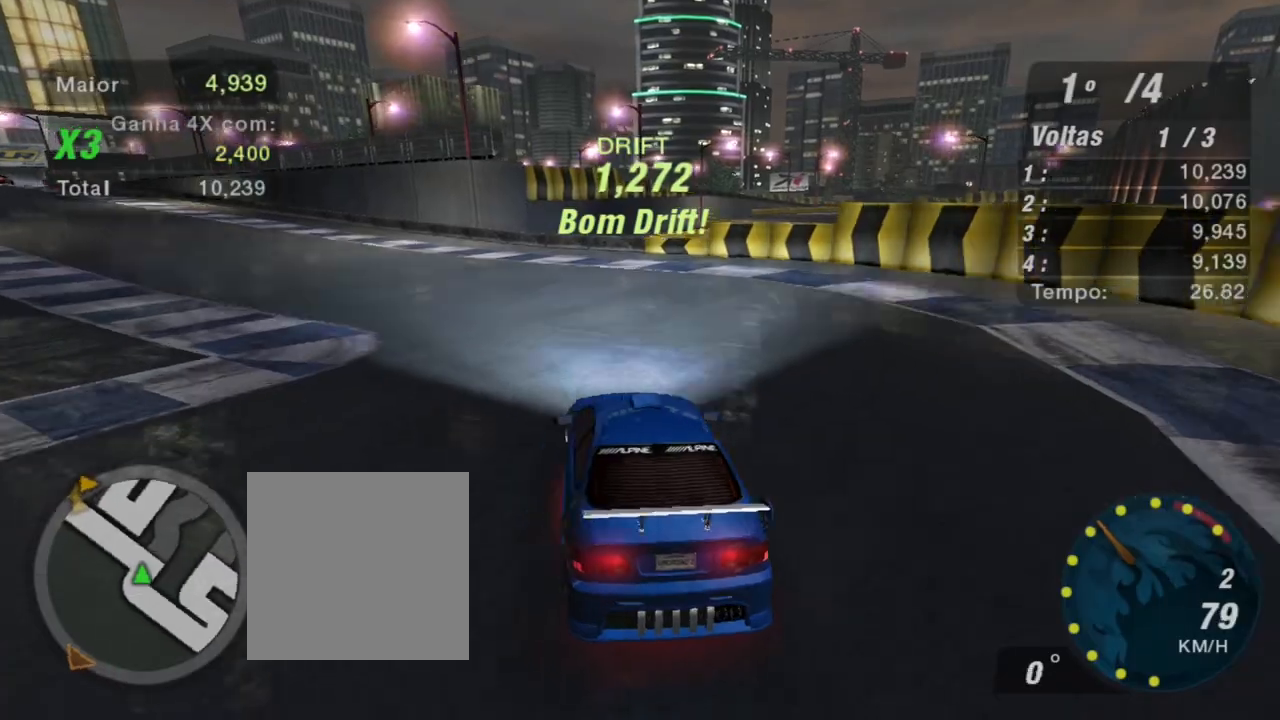
{"buttons": ["R2"], "left_stick": "center", "right_stick": "center", "events": [[300, "left_stick", "center"]]}
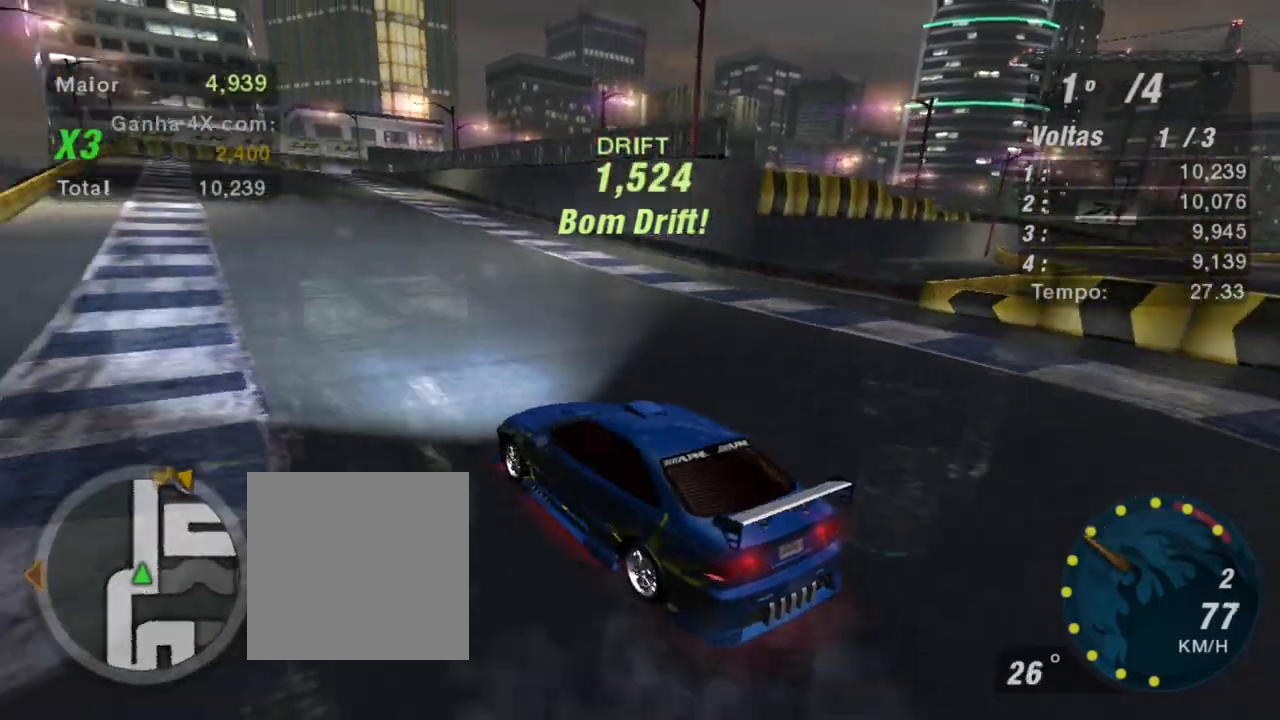
{"buttons": ["R2"], "left_stick": "right", "right_stick": "center", "events": [[66, "left_stick", "right"]]}
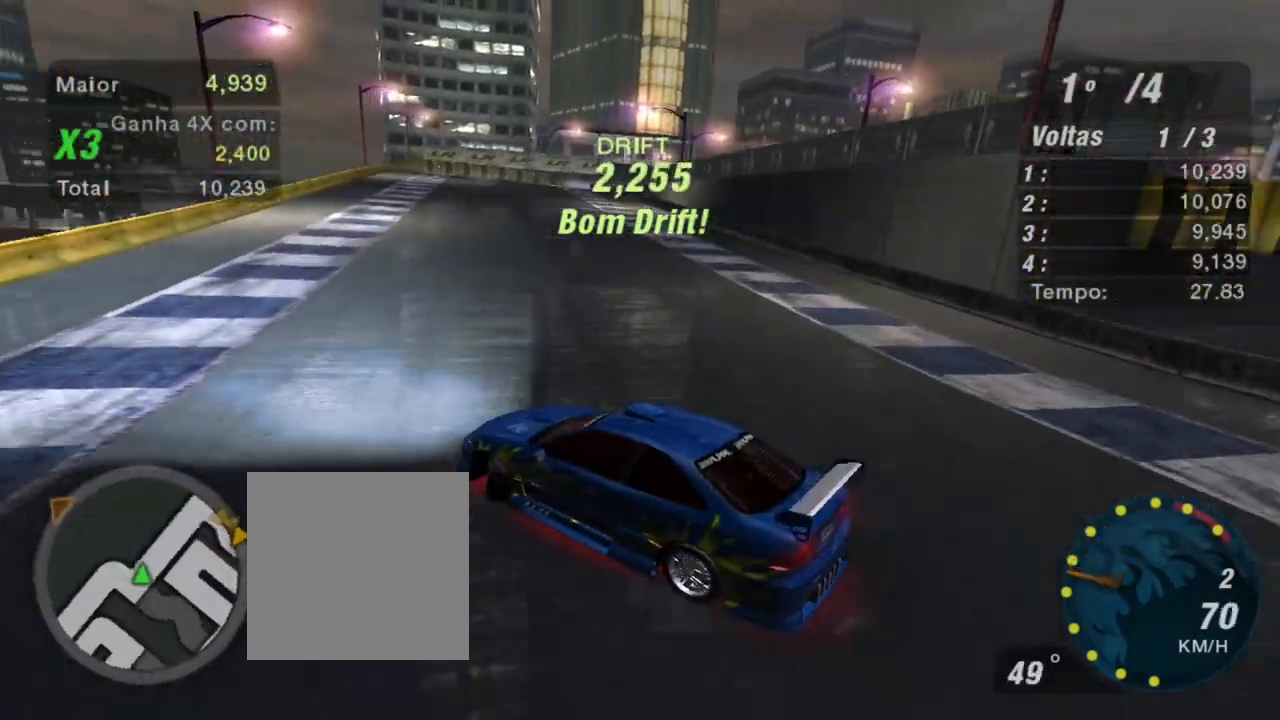
{"buttons": ["R2"], "left_stick": "right", "right_stick": "center", "events": []}
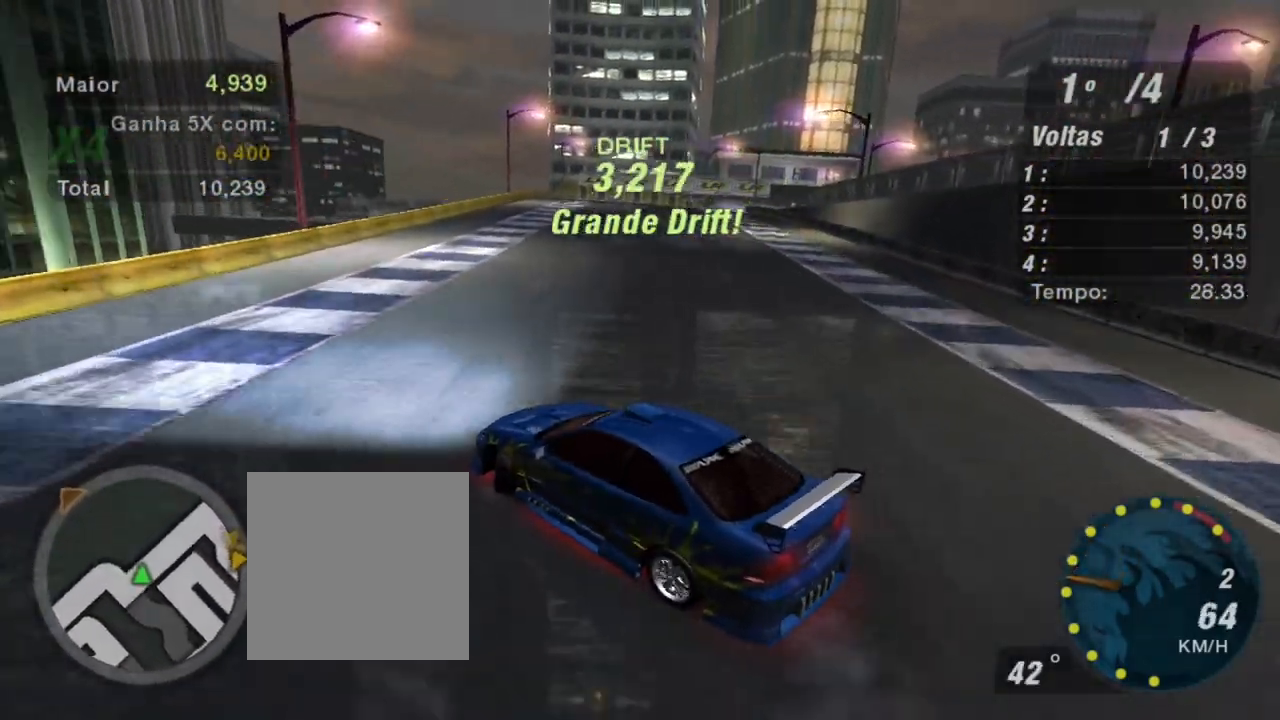
{"buttons": ["R2"], "left_stick": "right", "right_stick": "center", "events": []}
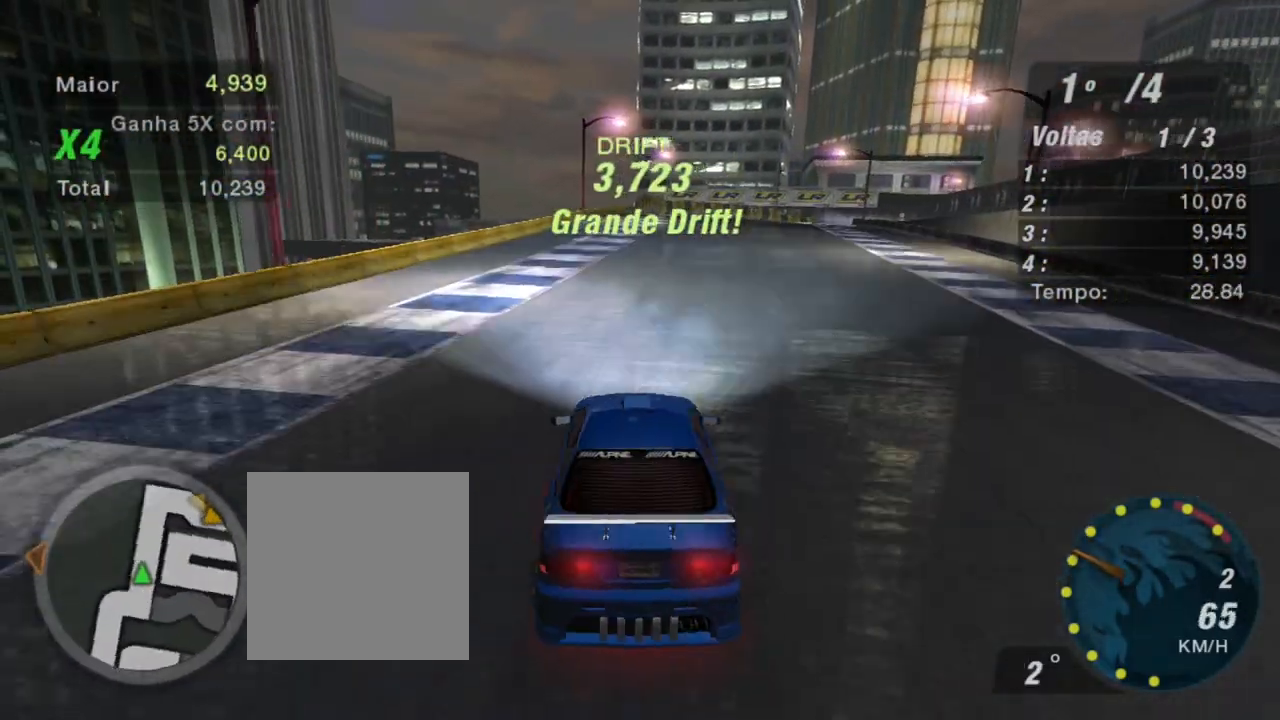
{"buttons": ["R2"], "left_stick": "left", "right_stick": "center", "events": [[234, "left_stick", "up"], [300, "left_stick", "left"]]}
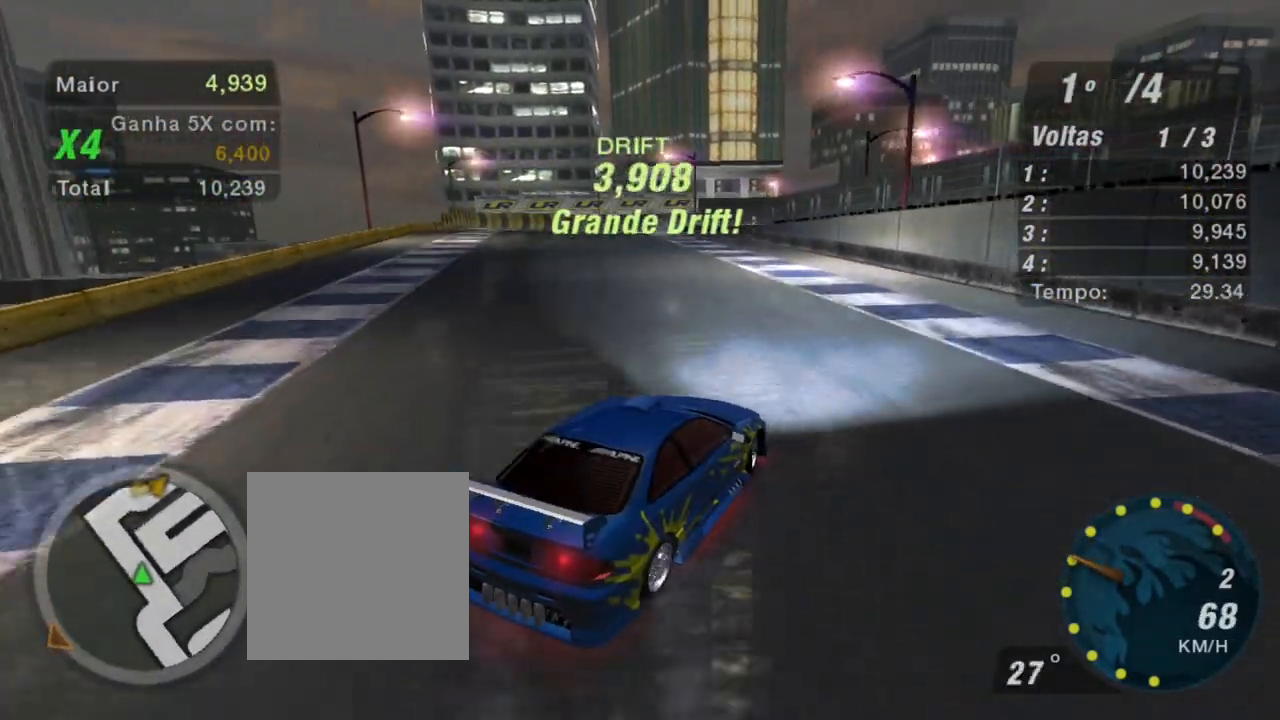
{"buttons": ["R2"], "left_stick": "left", "right_stick": "center", "events": []}
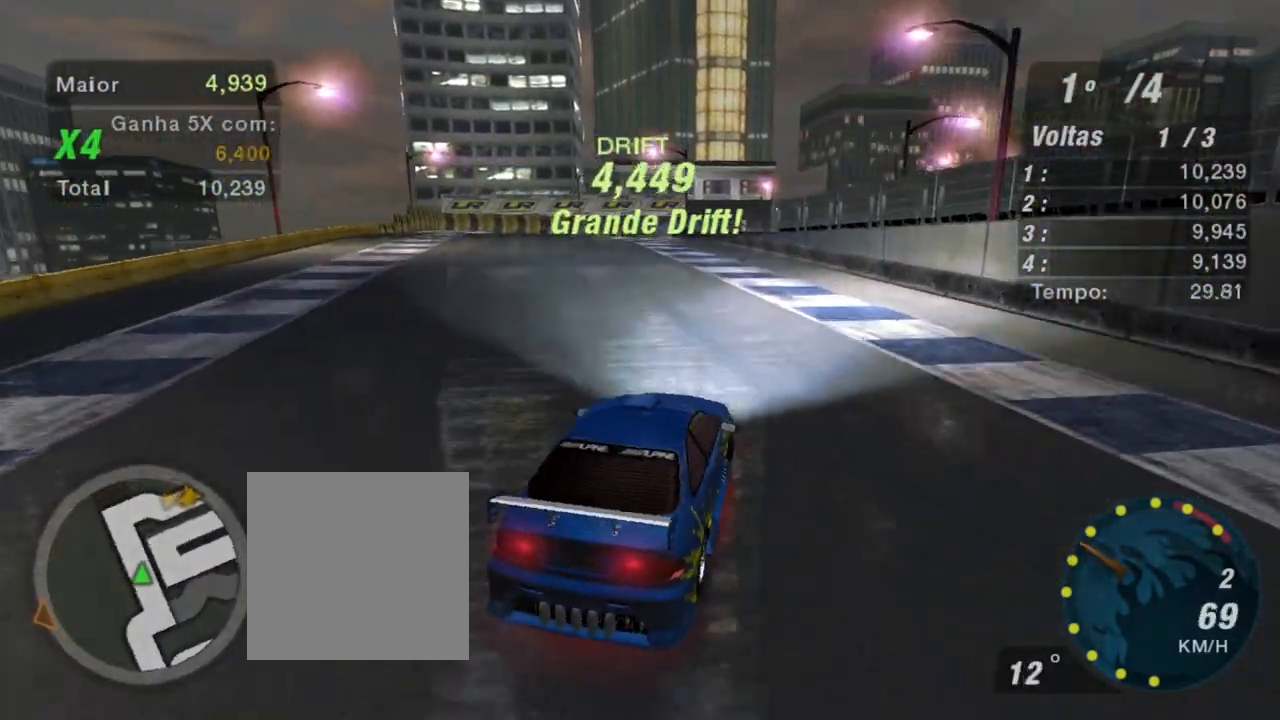
{"buttons": ["R2"], "left_stick": "right", "right_stick": "center", "events": [[300, "left_stick", "center"], [367, "left_stick", "right"]]}
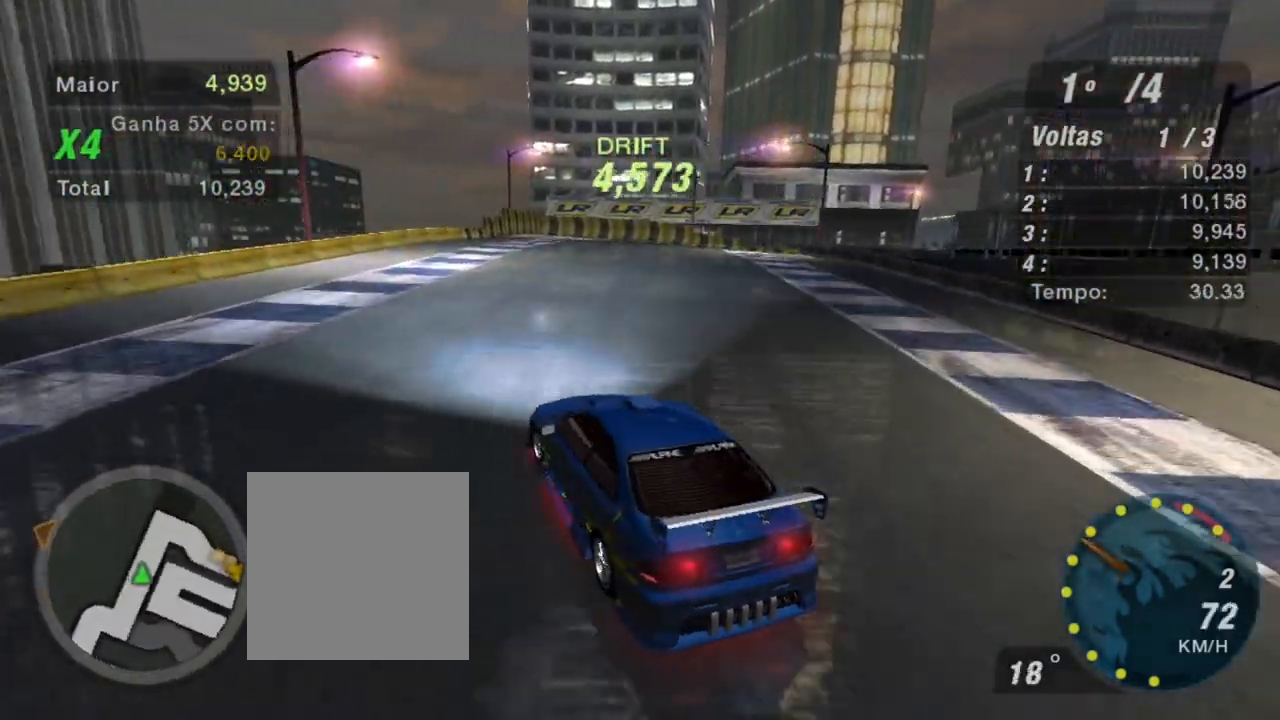
{"buttons": ["R2"], "left_stick": "right", "right_stick": "center", "events": []}
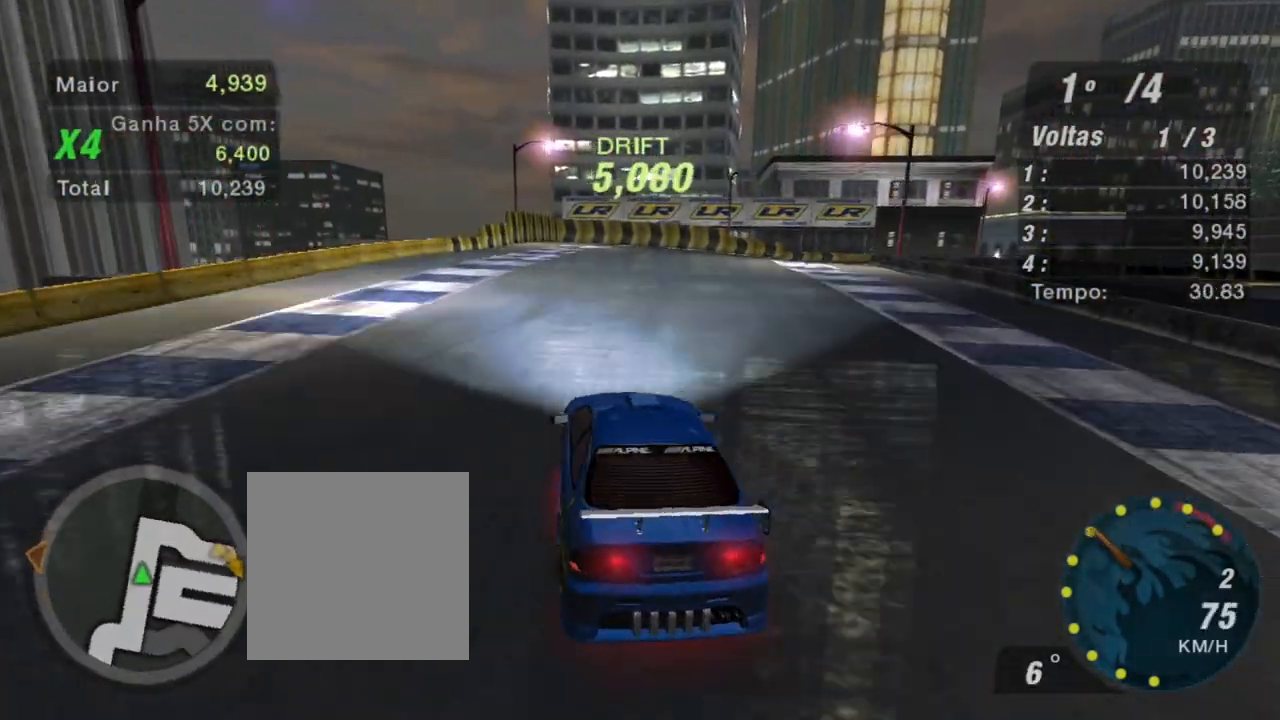
{"buttons": ["R2"], "left_stick": "left", "right_stick": "center", "events": [[33, "left_stick", "up-right"], [334, "left_stick", "center"], [400, "left_stick", "left"]]}
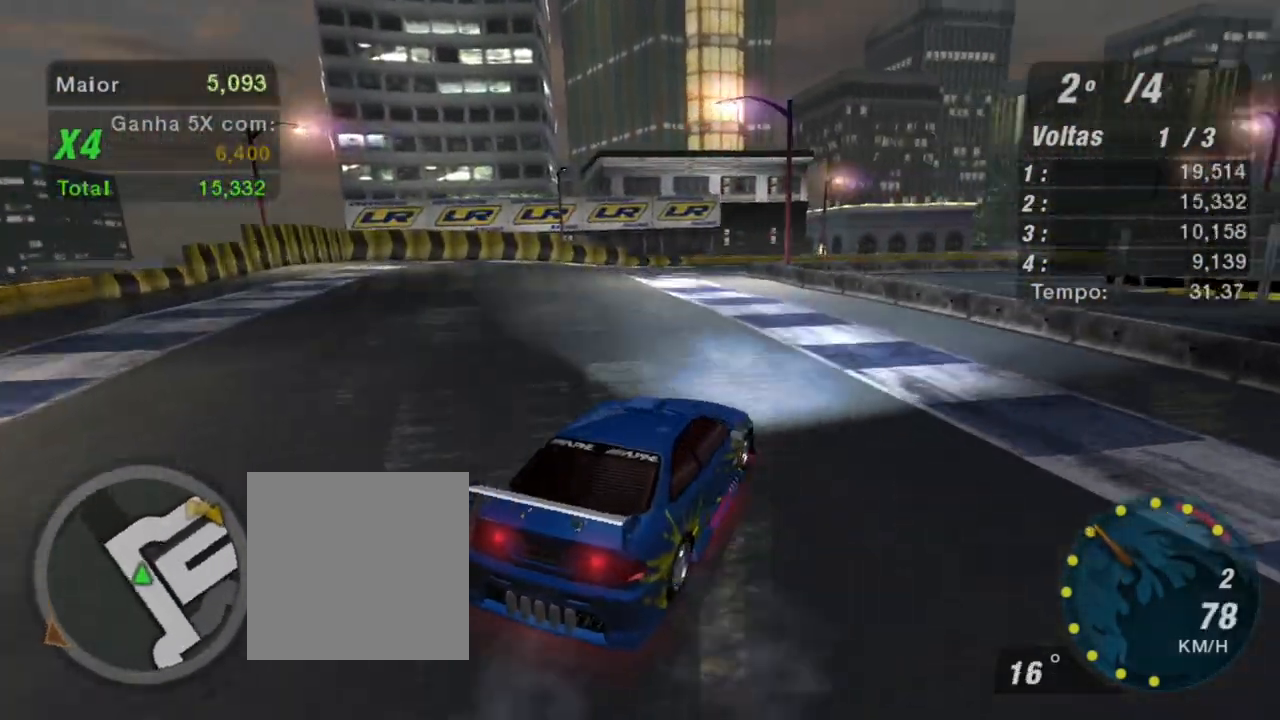
{"buttons": ["R2"], "left_stick": "down-left", "right_stick": "center", "events": [[333, "left_stick", "down-left"]]}
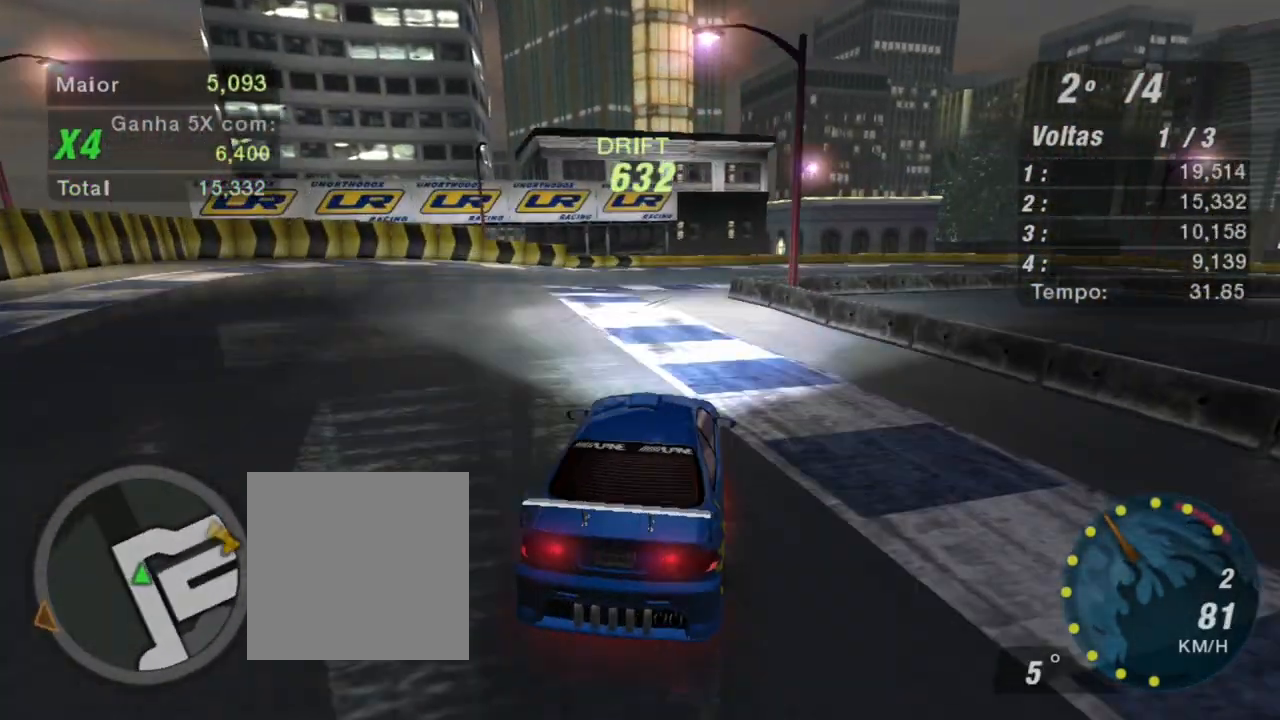
{"buttons": ["R2"], "left_stick": "right", "right_stick": "center", "events": [[134, "left_stick", "right"]]}
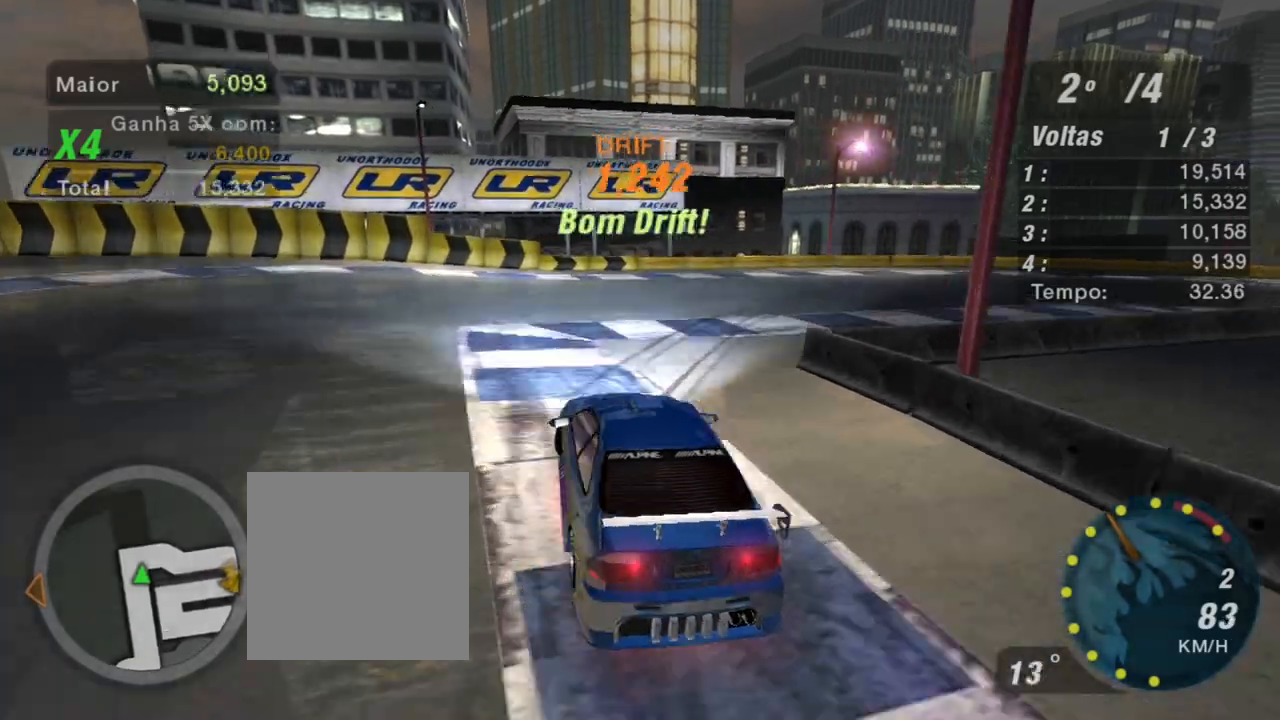
{"buttons": ["R2"], "left_stick": "right", "right_stick": "center", "events": []}
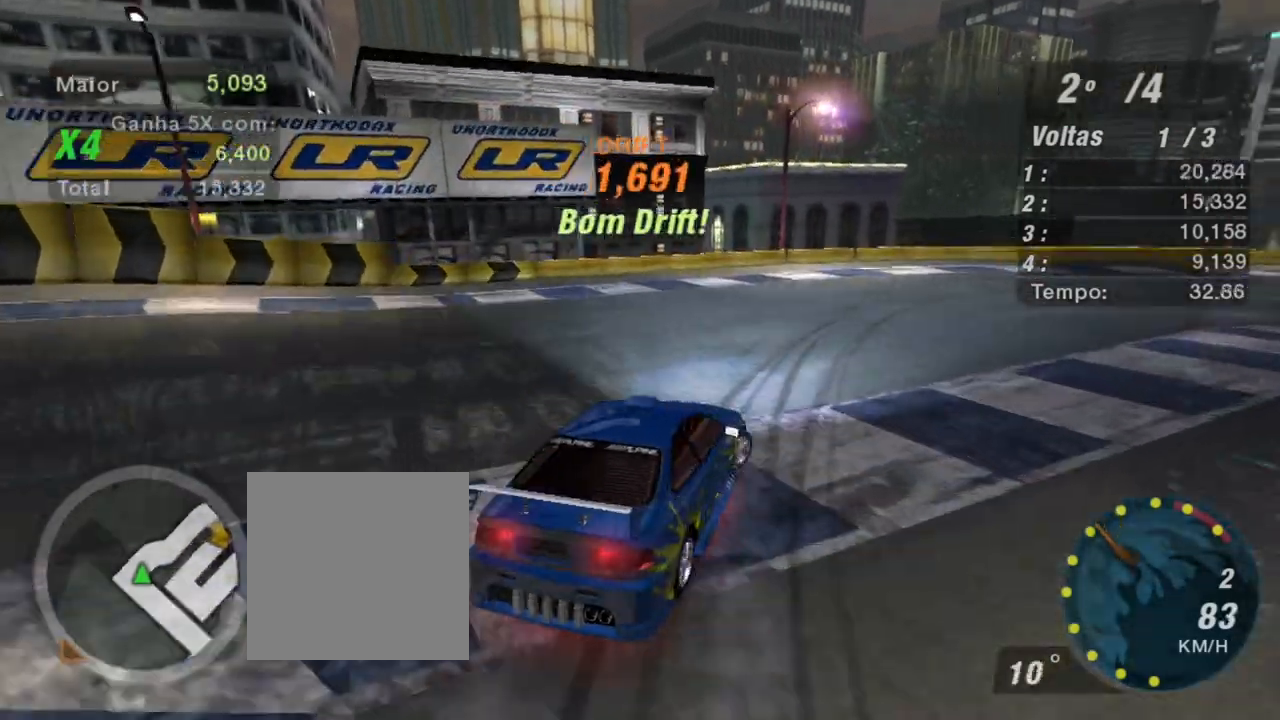
{"buttons": ["R2"], "left_stick": "up-left", "right_stick": "center", "events": [[167, "left_stick", "up-right"], [367, "left_stick", "up-left"]]}
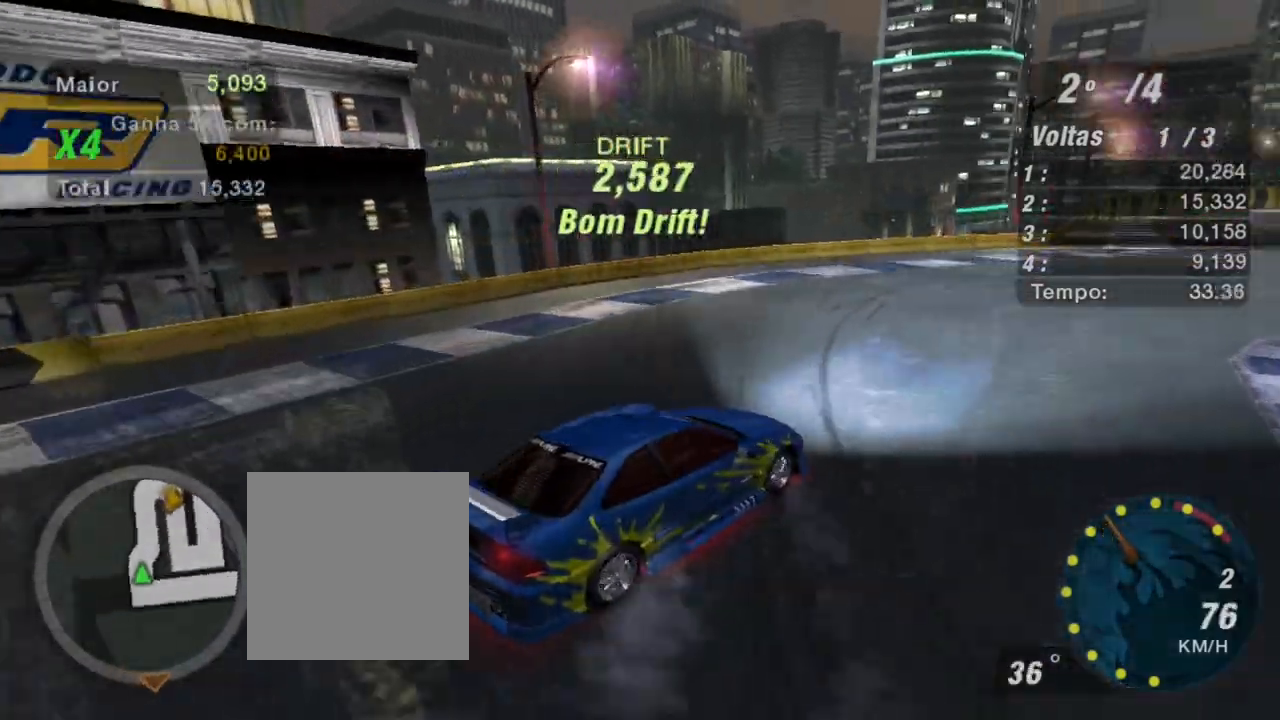
{"buttons": ["R2"], "left_stick": "up-left", "right_stick": "center", "events": []}
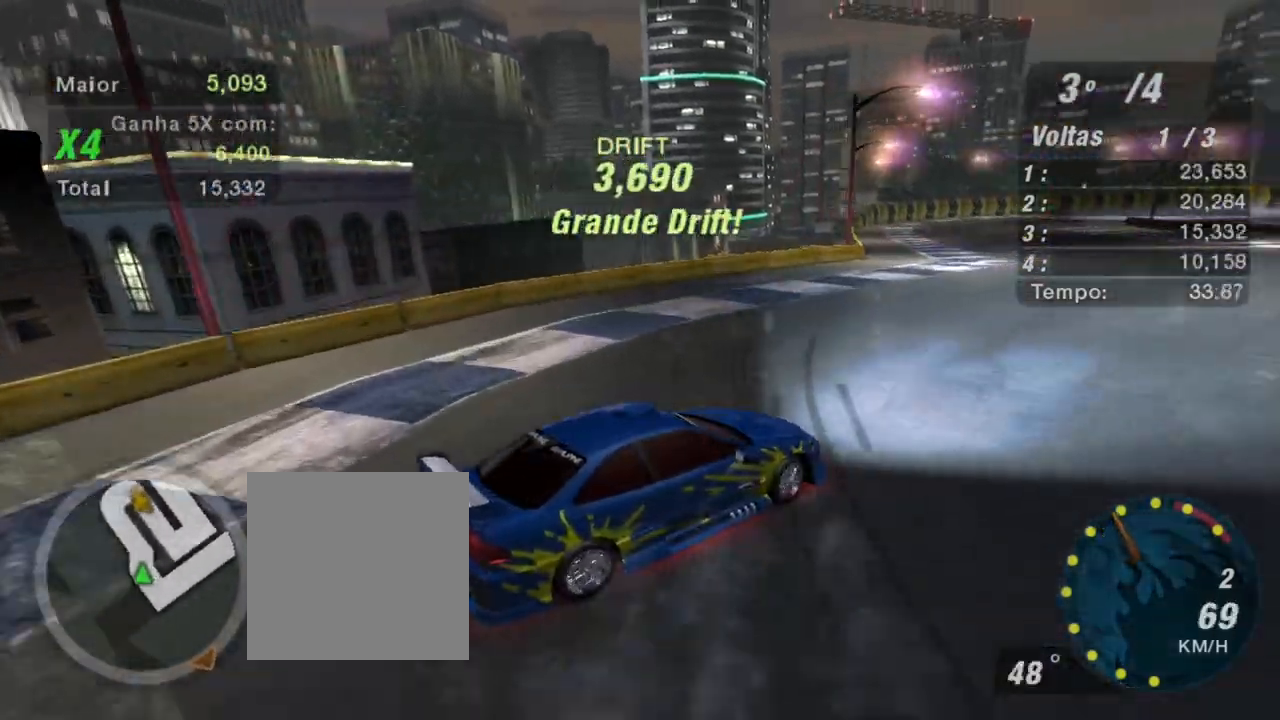
{"buttons": ["R2"], "left_stick": "up-left", "right_stick": "center", "events": []}
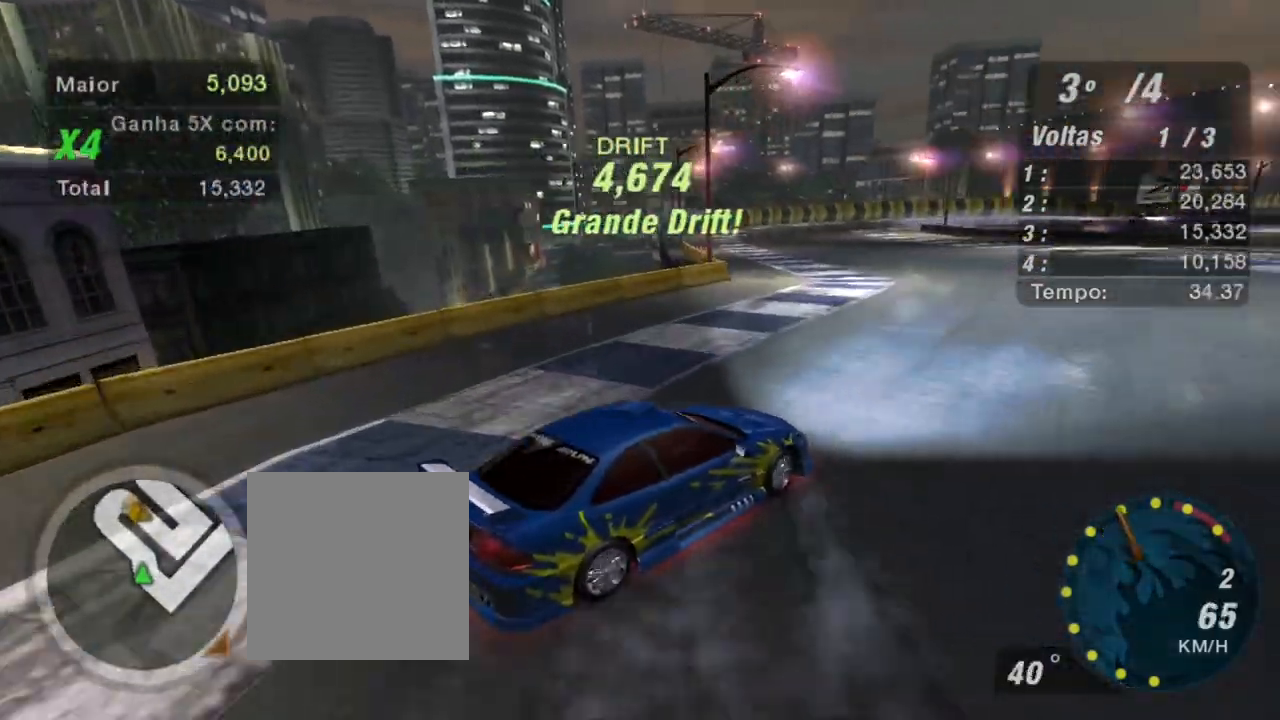
{"buttons": ["R2"], "left_stick": "up-left", "right_stick": "center", "events": []}
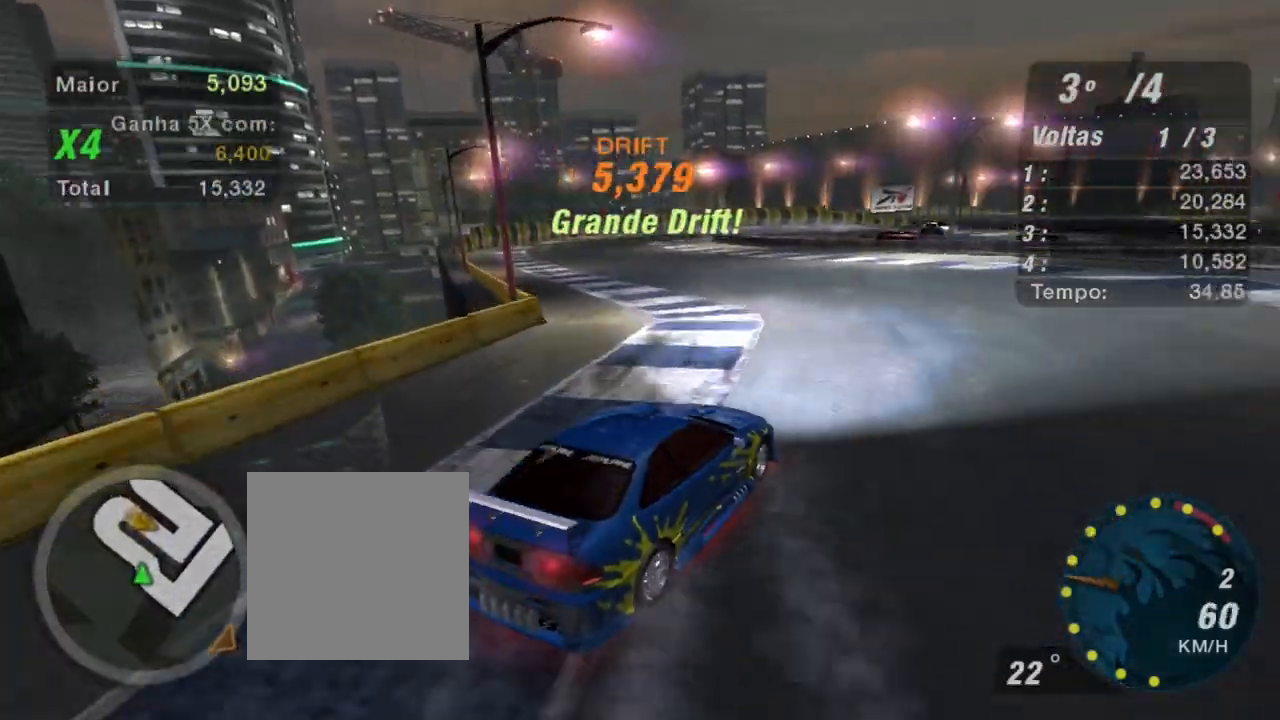
{"buttons": ["R2"], "left_stick": "left", "right_stick": "center", "events": [[134, "left_stick", "up"], [300, "left_stick", "up-left"], [434, "left_stick", "left"]]}
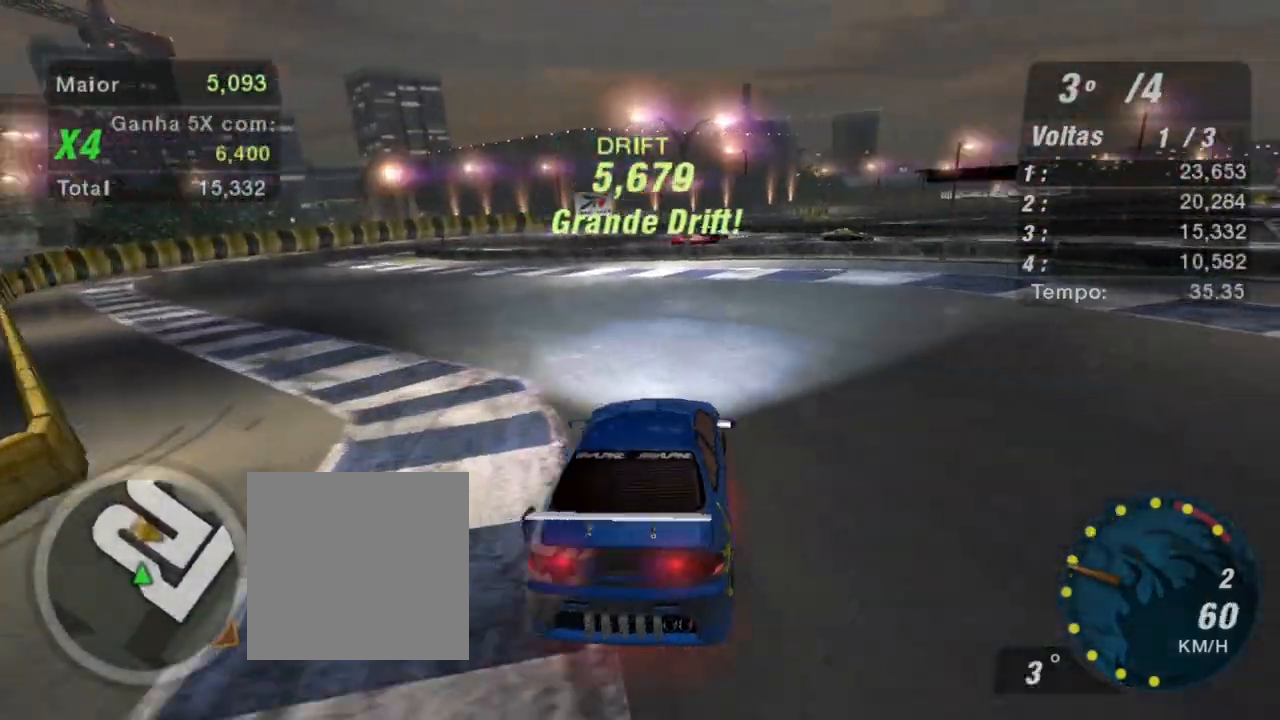
{"buttons": ["R2"], "left_stick": "left", "right_stick": "center", "events": []}
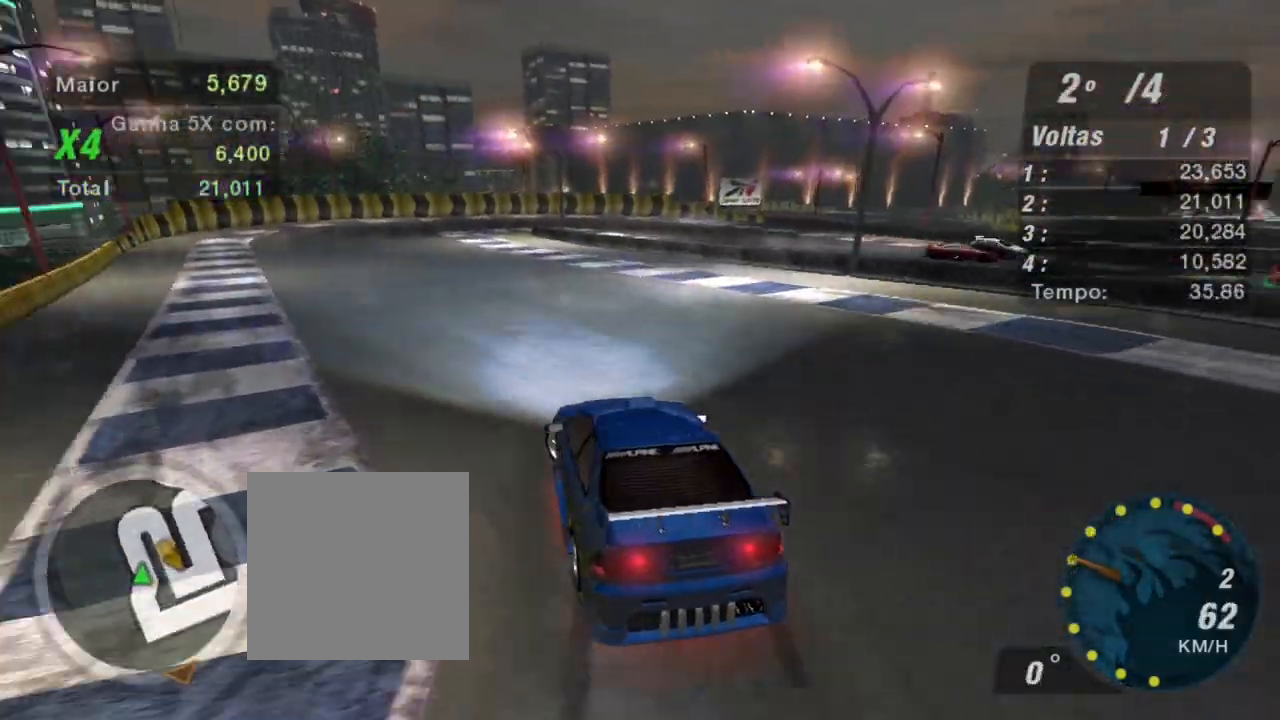
{"buttons": ["R2"], "left_stick": "right", "right_stick": "center", "events": [[100, "left_stick", "center"], [467, "left_stick", "right"]]}
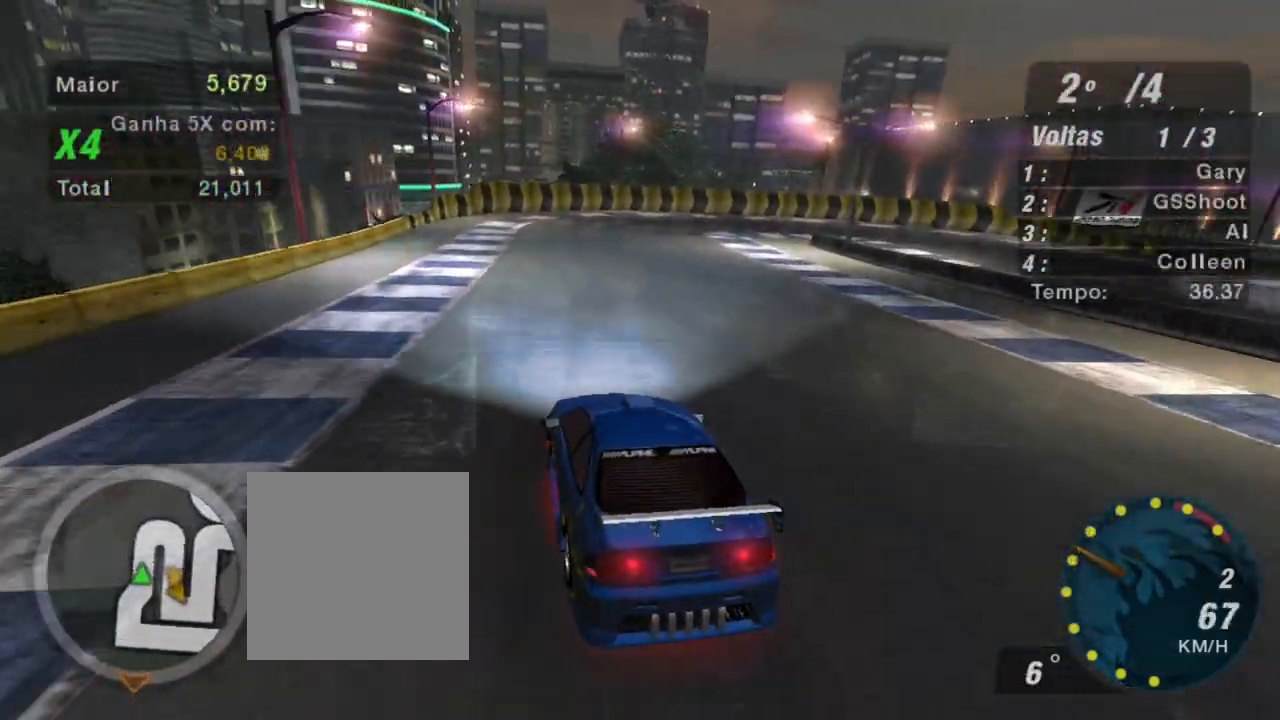
{"buttons": ["R2"], "left_stick": "left", "right_stick": "center", "events": [[66, "left_stick", "up-right"], [267, "left_stick", "up-left"], [333, "left_stick", "left"]]}
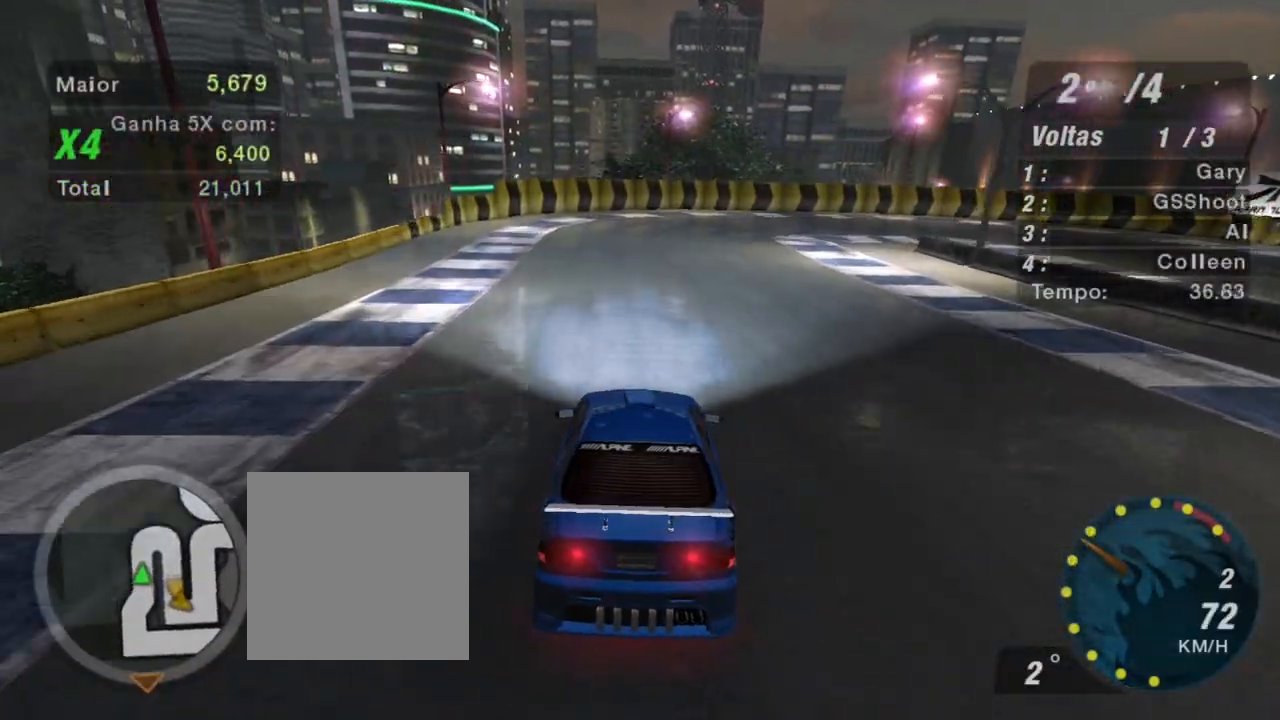
{"buttons": ["R2"], "left_stick": "up-right", "right_stick": "center", "events": [[200, "left_stick", "up-right"]]}
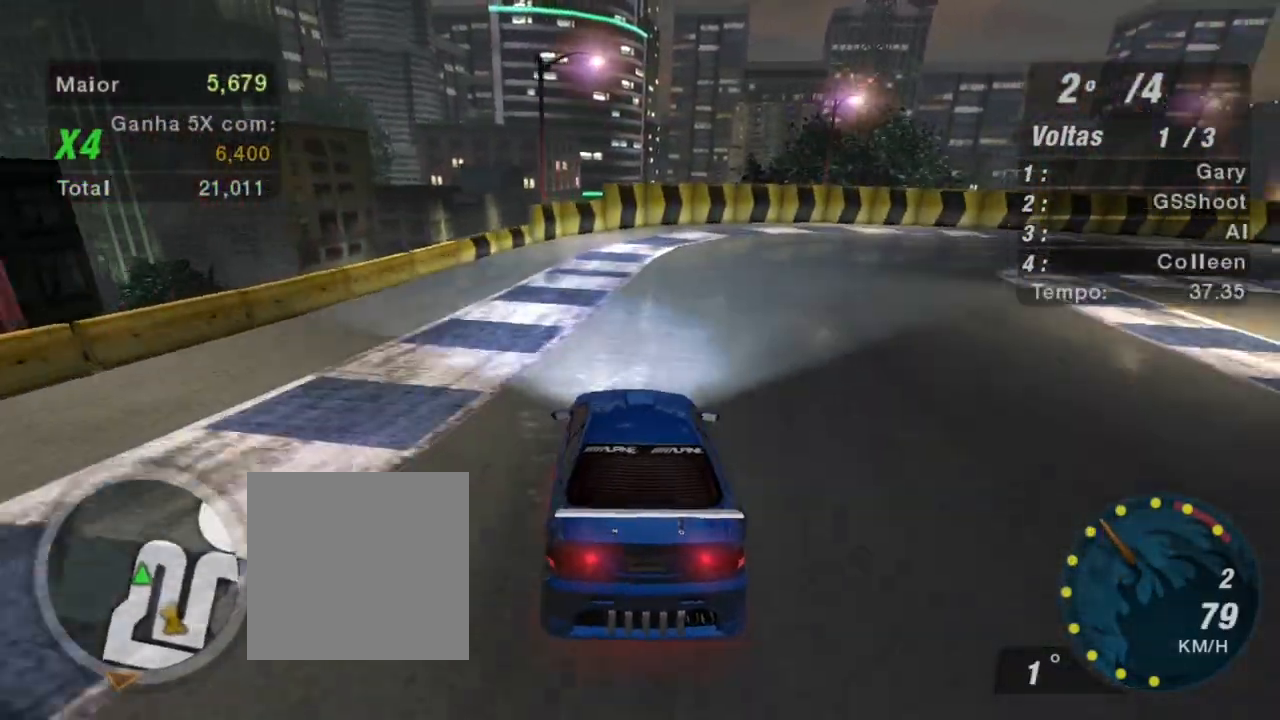
{"buttons": ["B", "R2"], "left_stick": "right", "right_stick": "center", "events": [[66, "left_stick", "right"], [500, "B", "down"]]}
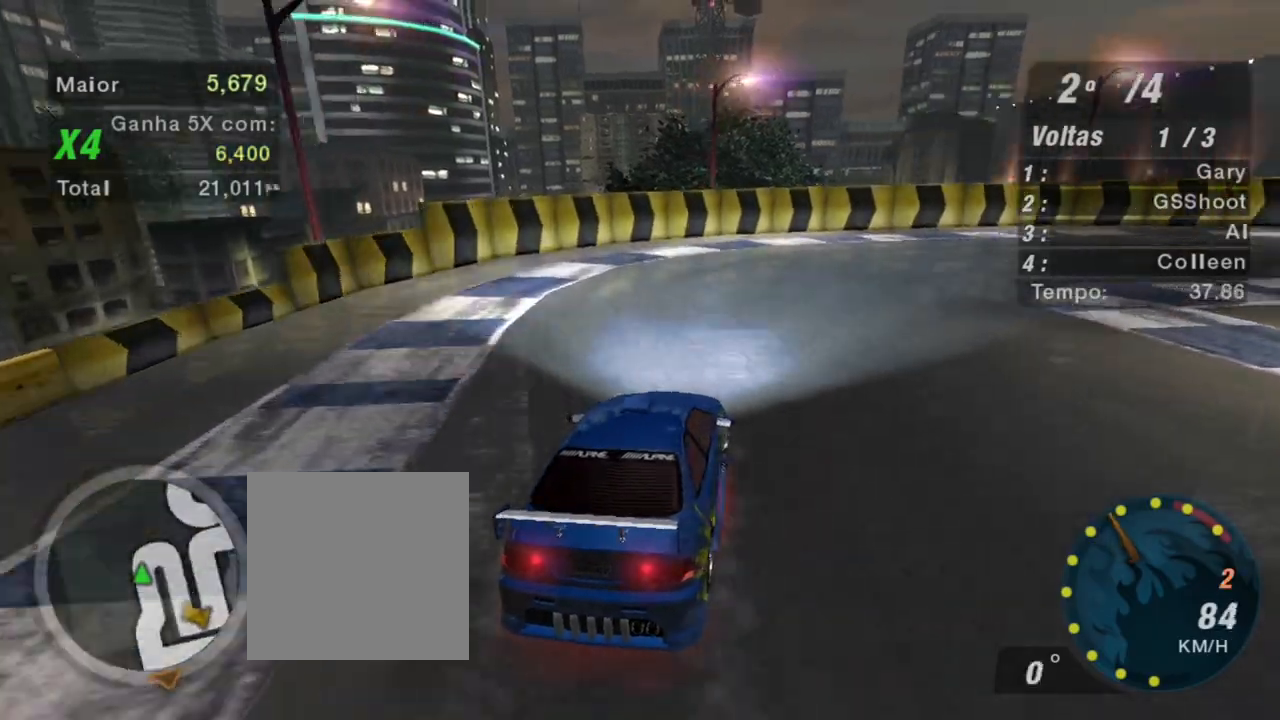
{"buttons": ["R2"], "left_stick": "up", "right_stick": "center", "events": [[100, "B", "up"], [334, "left_stick", "up-right"], [434, "left_stick", "up"]]}
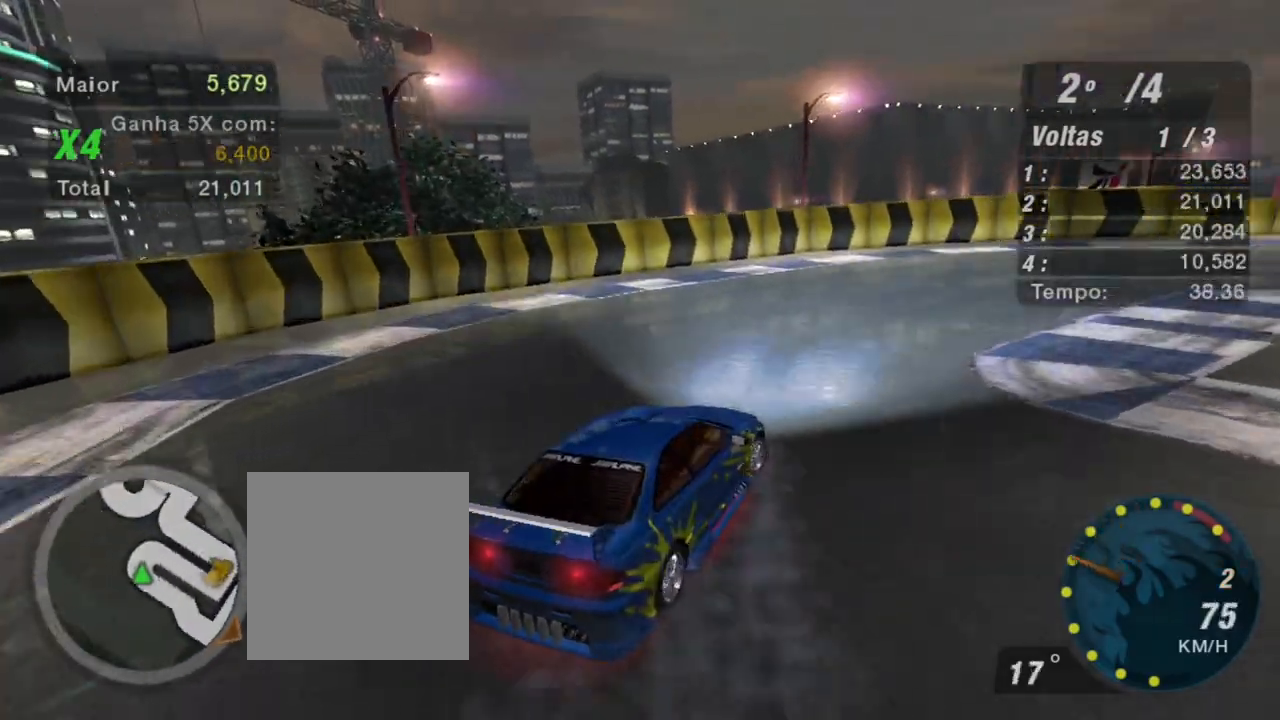
{"buttons": ["R2"], "left_stick": "up-left", "right_stick": "center", "events": [[433, "left_stick", "up-left"]]}
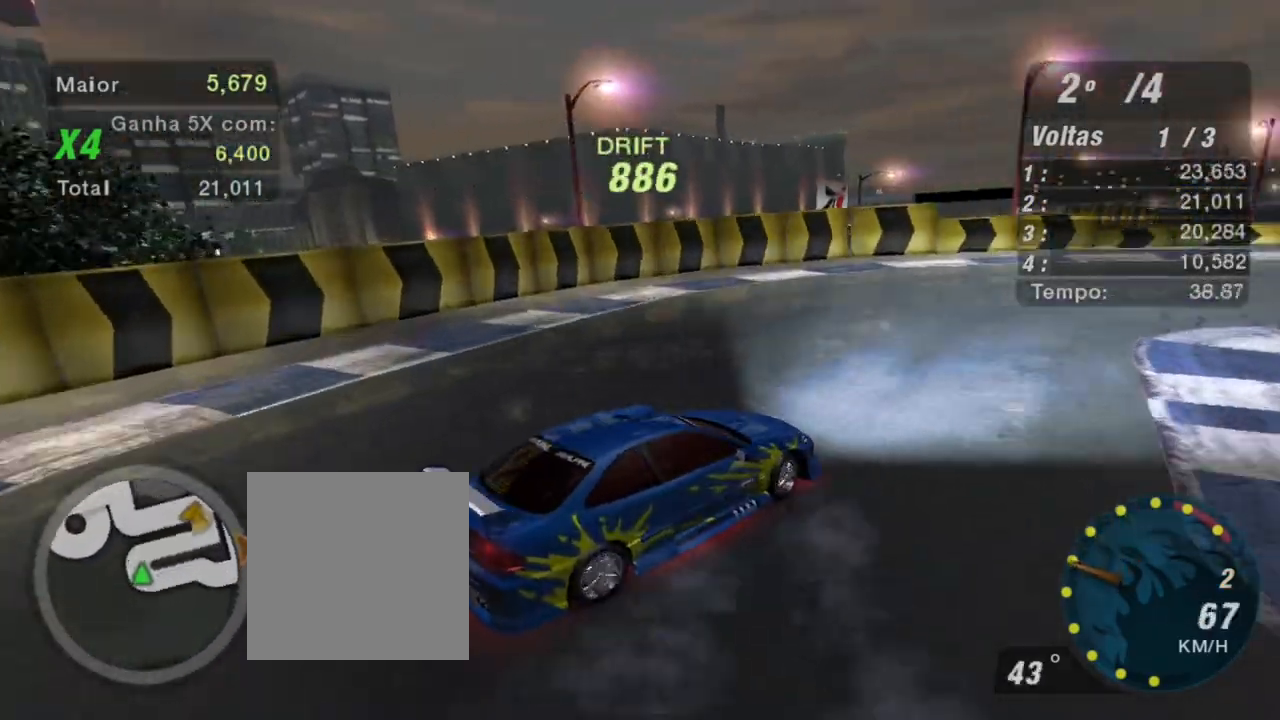
{"buttons": ["R2"], "left_stick": "center", "right_stick": "center", "events": [[67, "L1", "down"], [200, "L1", "up"], [434, "left_stick", "center"]]}
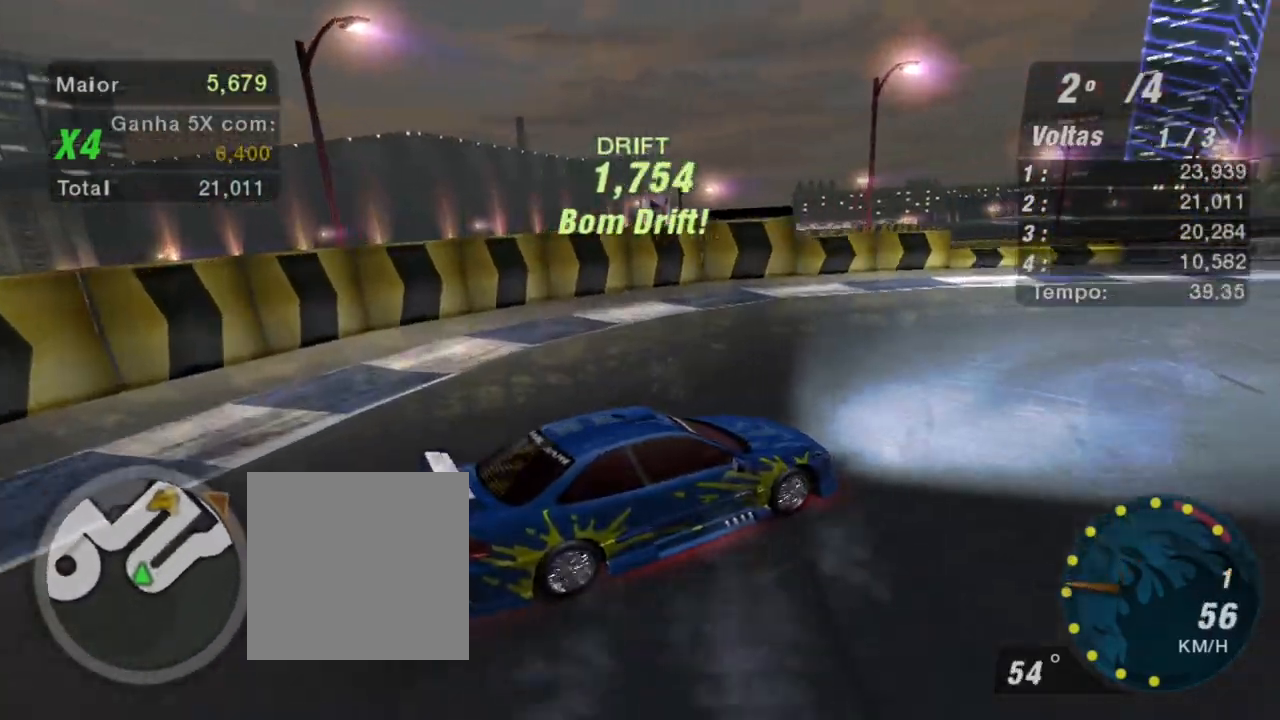
{"buttons": ["R2"], "left_stick": "up-left", "right_stick": "center", "events": [[166, "left_stick", "up"], [233, "left_stick", "up-left"]]}